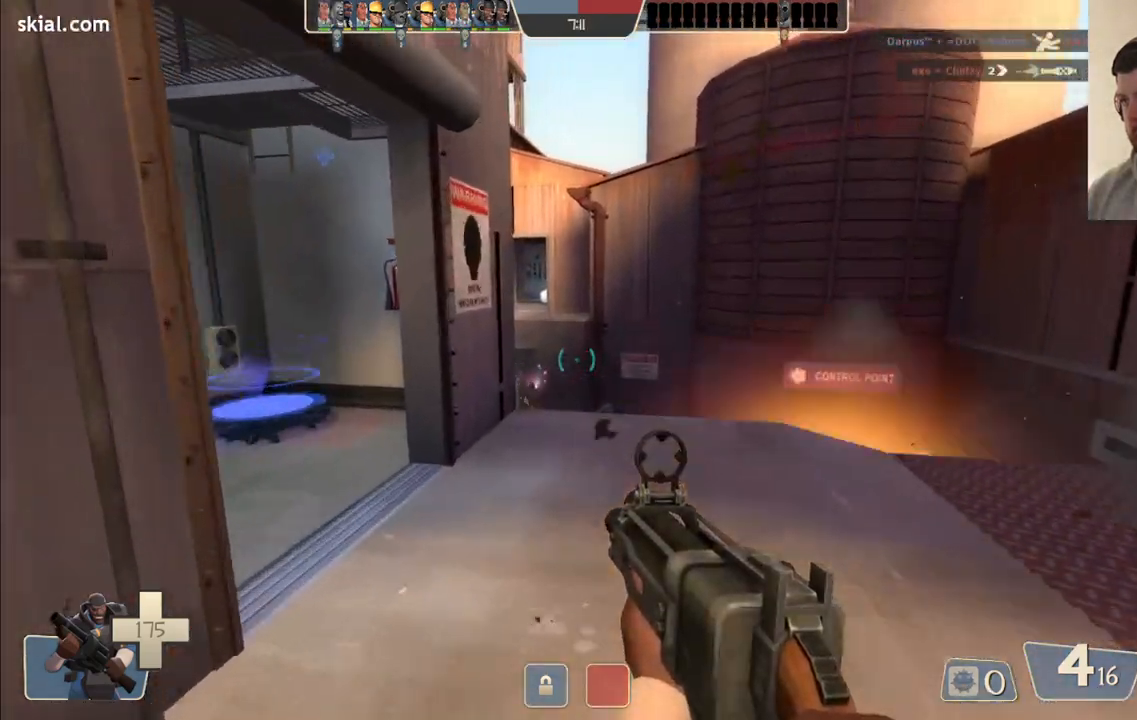
Gameplay with a controller (PlayStation layout); each line is a JSON object with the inputs held at the frame after it. "events" lists button and stick changes between this image and that frame as [ms after this image, input, new state], when the widget could be followed in between.
{"buttons": [], "left_stick": "up-right", "right_stick": "up-left", "events": [[417, "left_stick", "up-right"], [467, "right_stick", "up-left"]]}
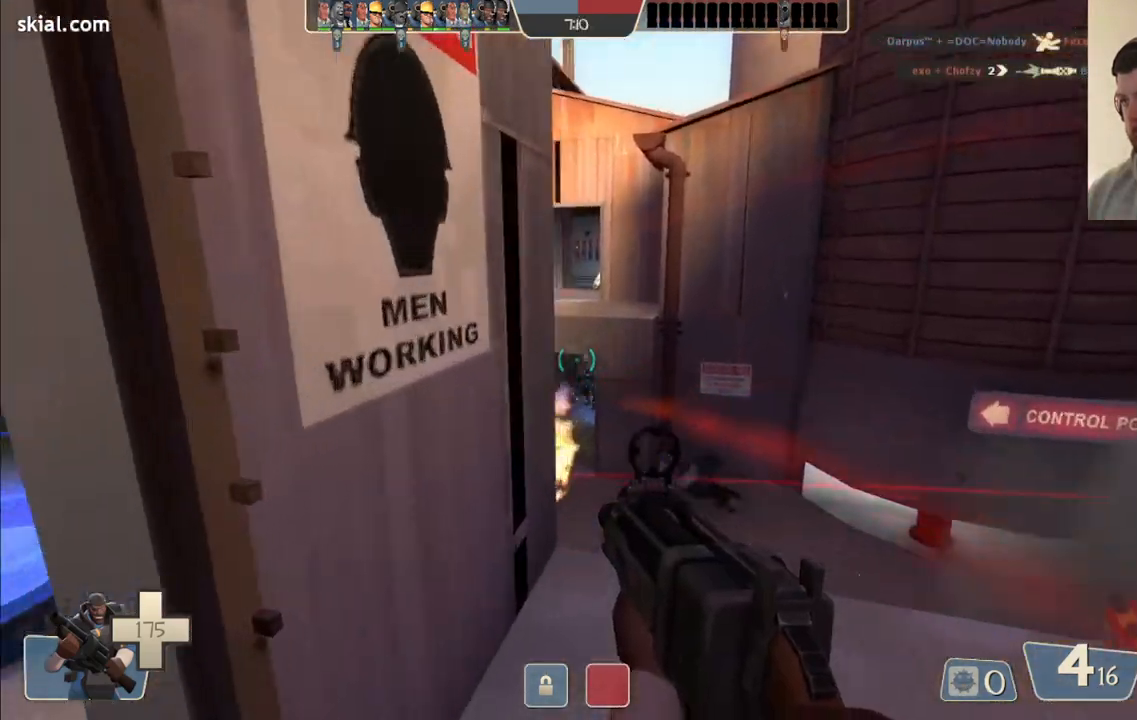
{"buttons": ["R2"], "left_stick": "right", "right_stick": "left", "events": [[100, "right_stick", "center"], [300, "left_stick", "right"], [333, "right_stick", "left"], [383, "R2", "down"]]}
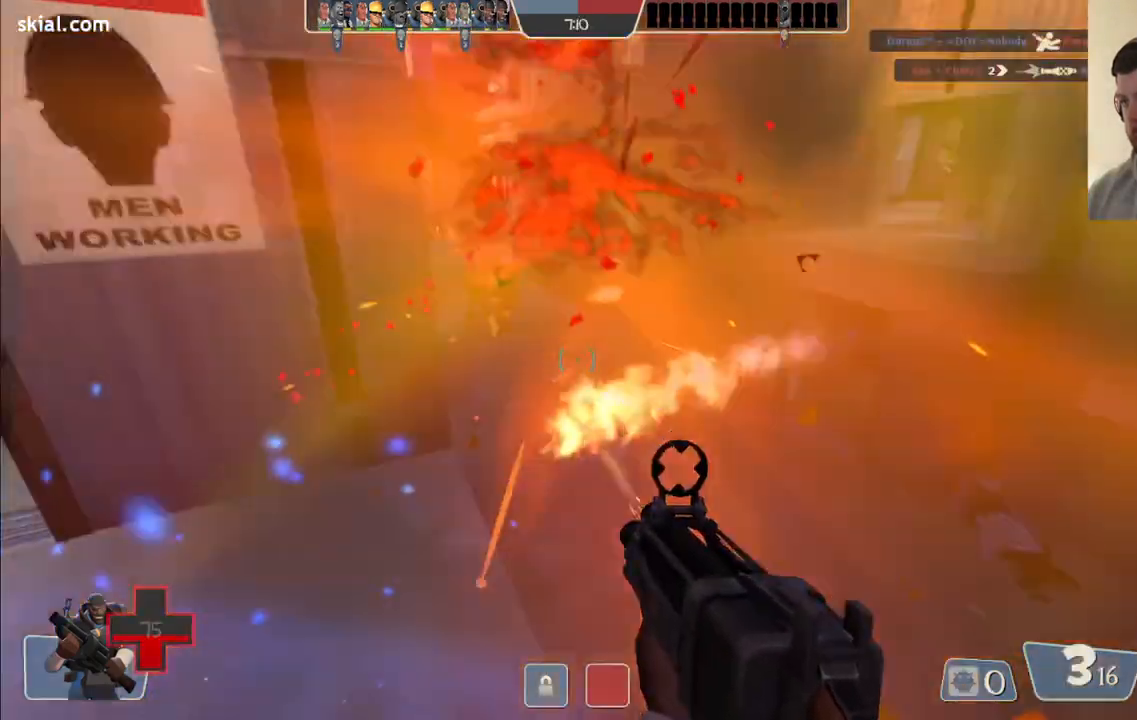
{"buttons": ["R2"], "left_stick": "up", "right_stick": "center", "events": [[17, "right_stick", "center"], [67, "left_stick", "up-right"], [250, "right_stick", "left"], [350, "right_stick", "center"], [417, "left_stick", "up"]]}
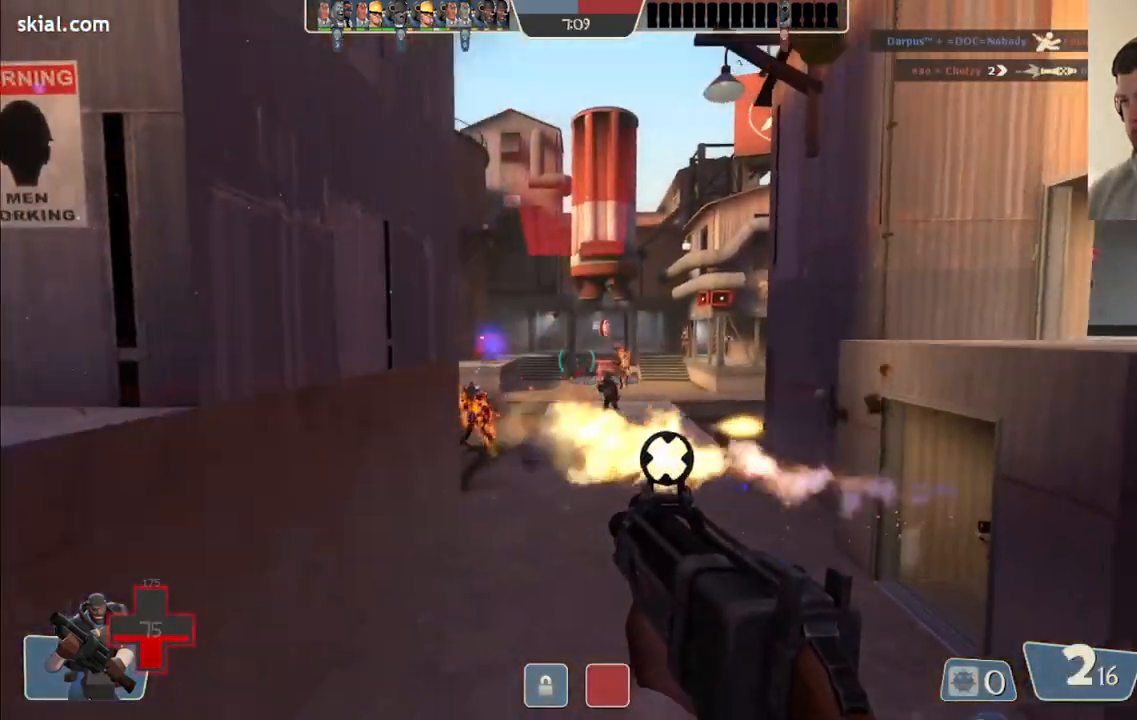
{"buttons": ["R2"], "left_stick": "left", "right_stick": "center", "events": [[83, "left_stick", "right"], [200, "left_stick", "down-left"], [333, "left_stick", "left"], [433, "right_stick", "down-right"], [483, "right_stick", "center"]]}
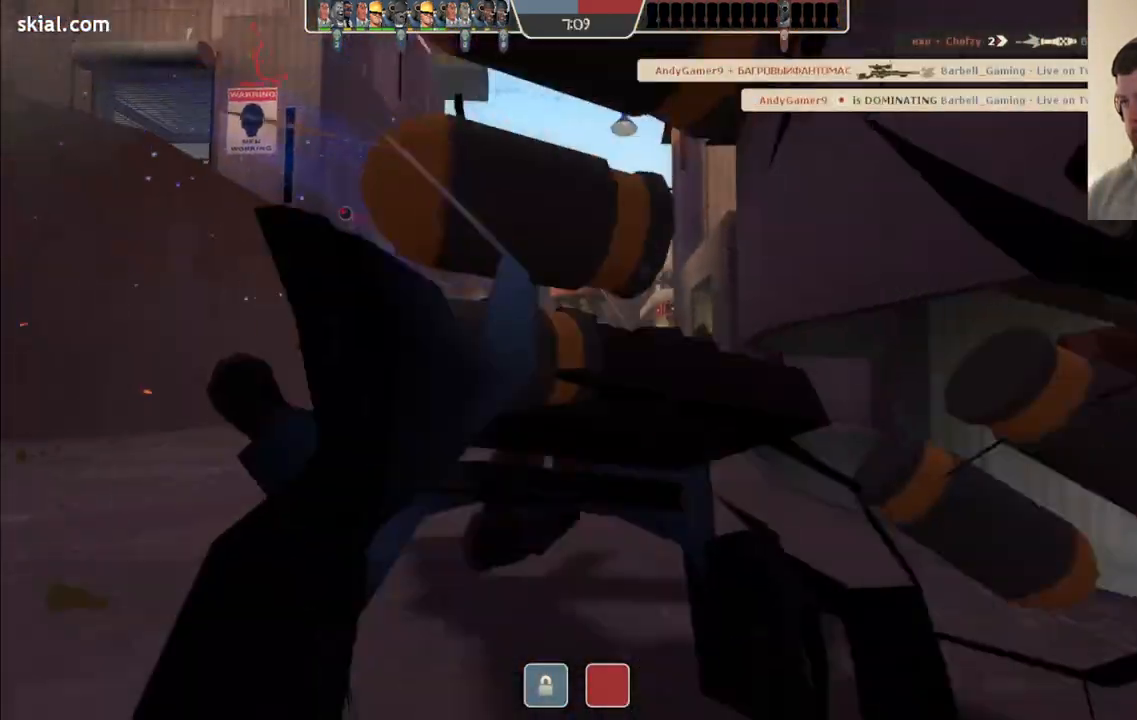
{"buttons": [], "left_stick": "center", "right_stick": "center", "events": [[283, "left_stick", "center"], [317, "R2", "up"], [417, "SQUARE", "down"], [467, "SQUARE", "up"]]}
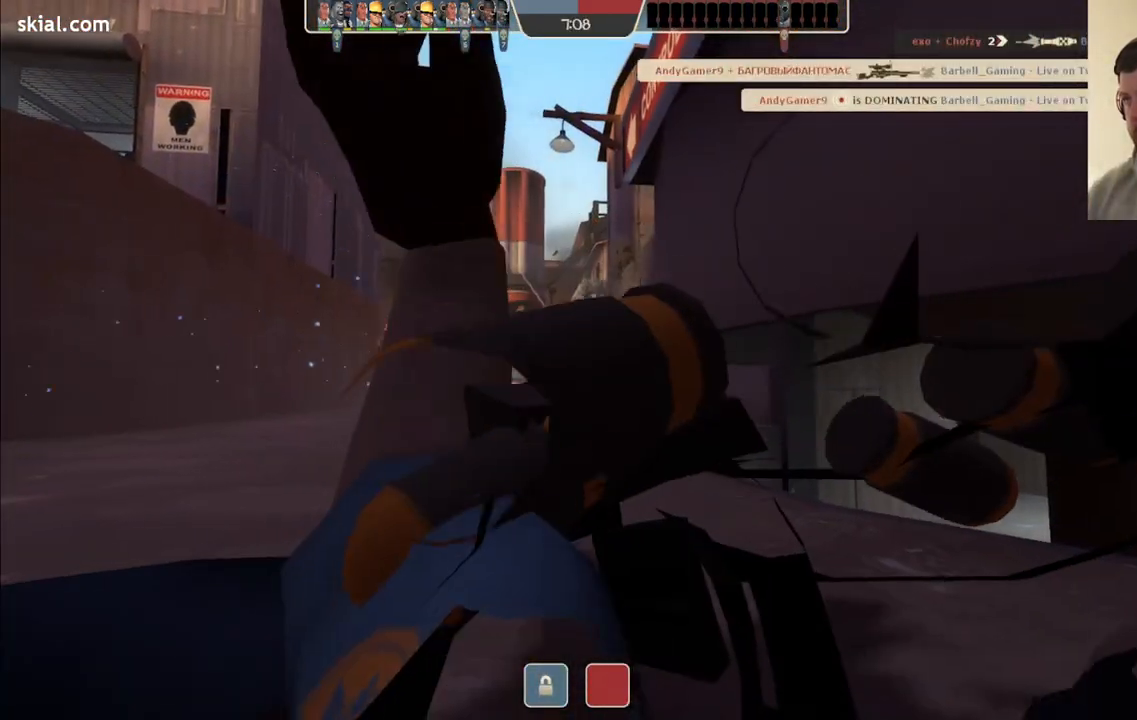
{"buttons": [], "left_stick": "center", "right_stick": "center", "events": [[83, "SQUARE", "down"], [150, "SQUARE", "up"], [233, "SQUARE", "down"], [317, "SQUARE", "up"], [400, "SQUARE", "down"], [467, "SQUARE", "up"]]}
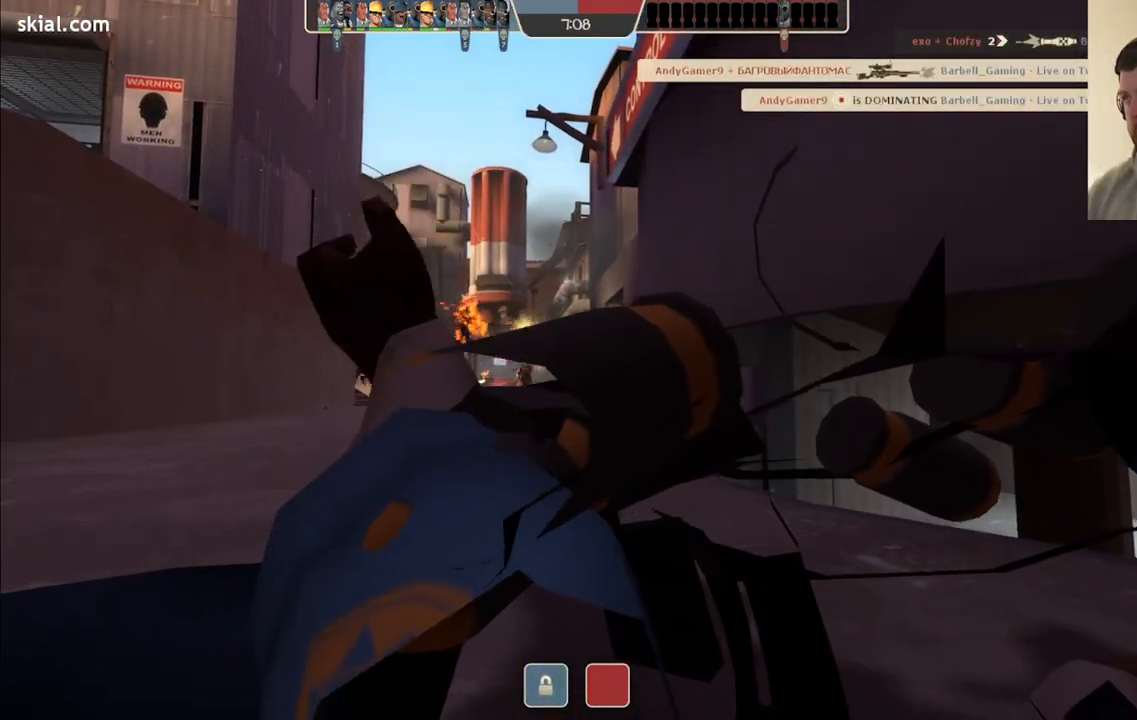
{"buttons": [], "left_stick": "center", "right_stick": "center", "events": [[50, "SQUARE", "down"], [117, "SQUARE", "up"], [200, "SQUARE", "down"], [283, "SQUARE", "up"], [333, "SQUARE", "down"], [467, "SQUARE", "up"]]}
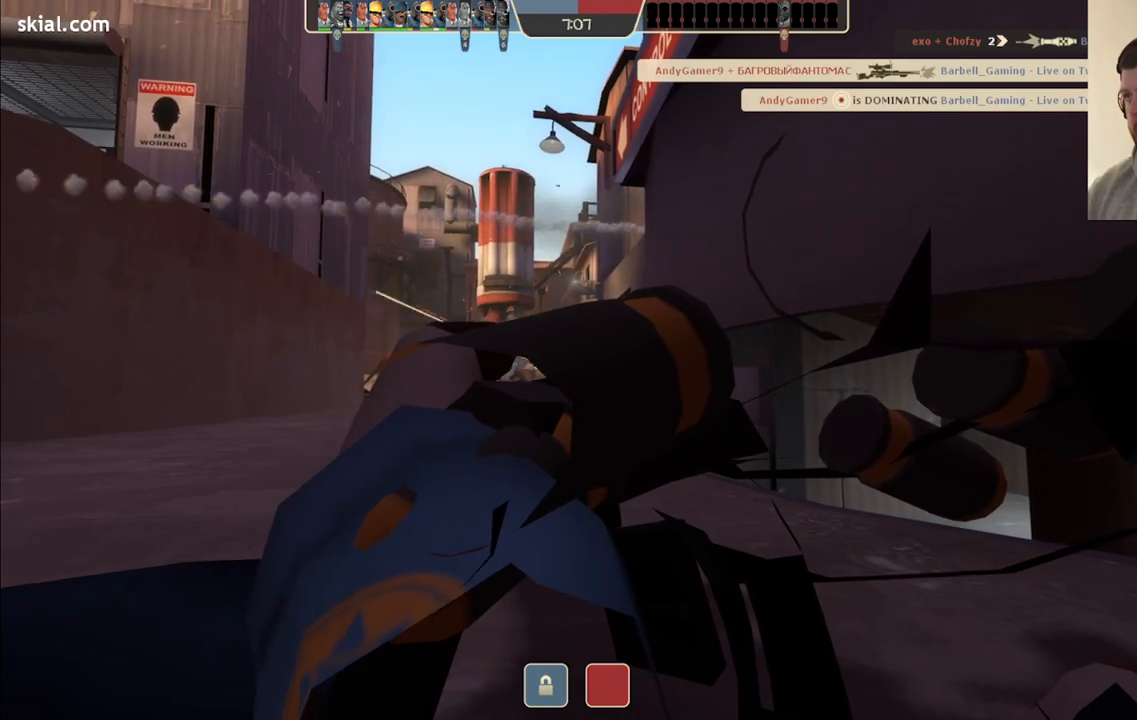
{"buttons": [], "left_stick": "center", "right_stick": "center", "events": []}
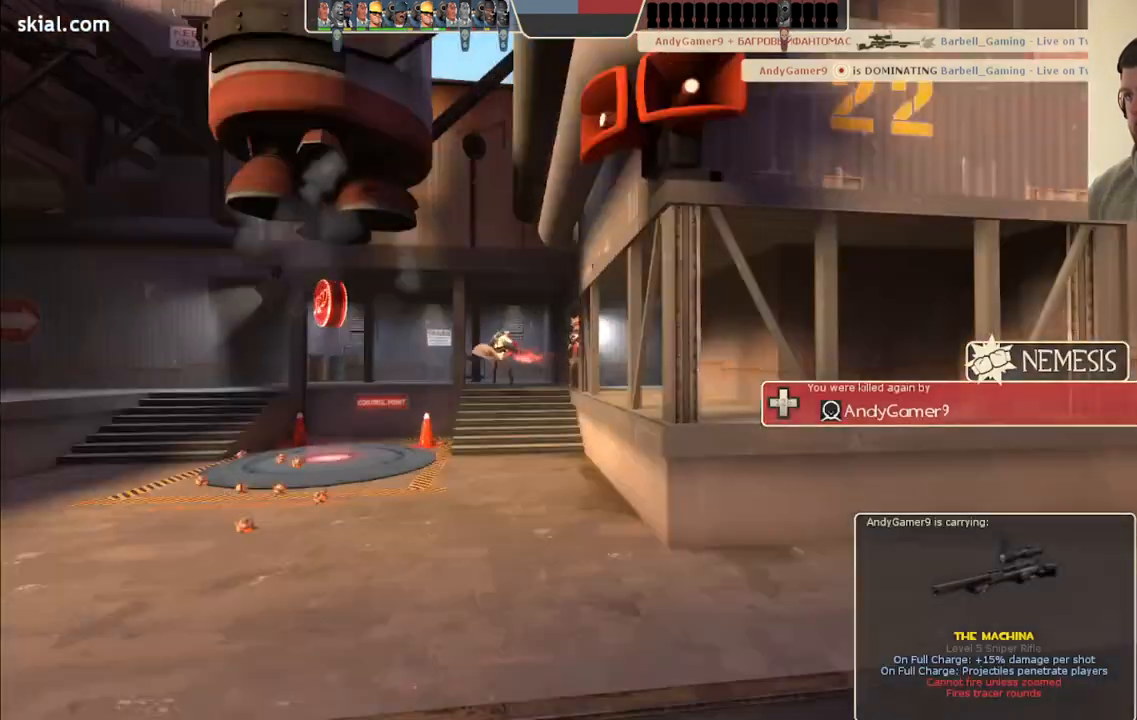
{"buttons": [], "left_stick": "center", "right_stick": "center", "events": []}
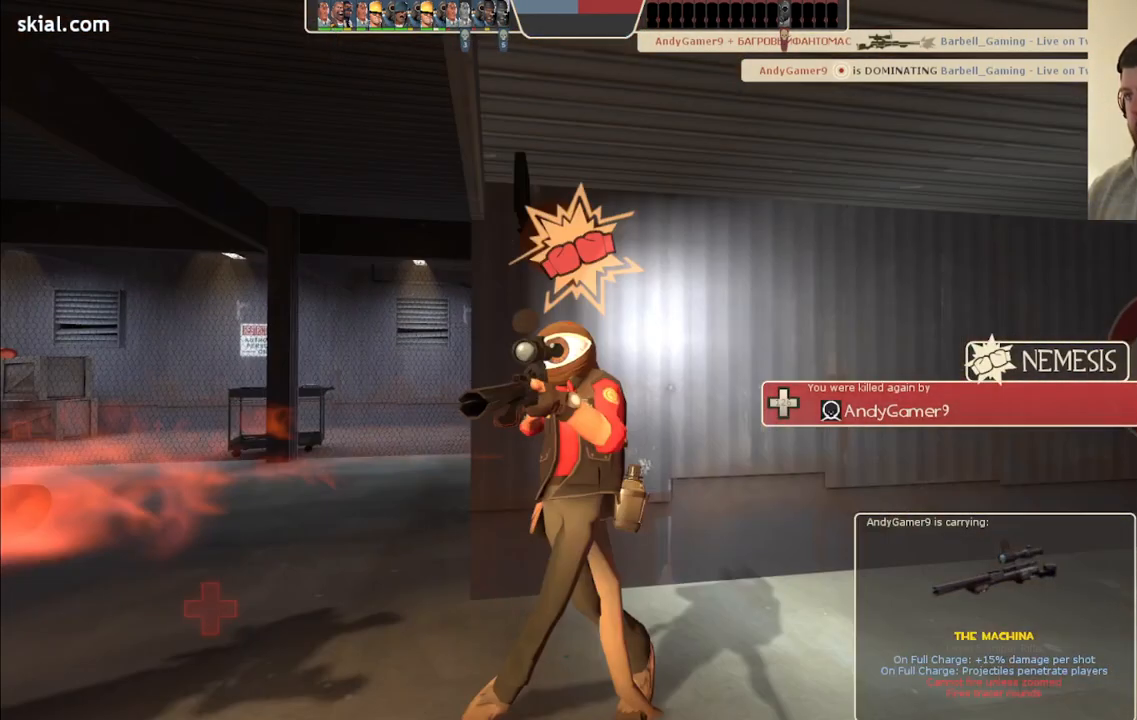
{"buttons": [], "left_stick": "center", "right_stick": "center", "events": []}
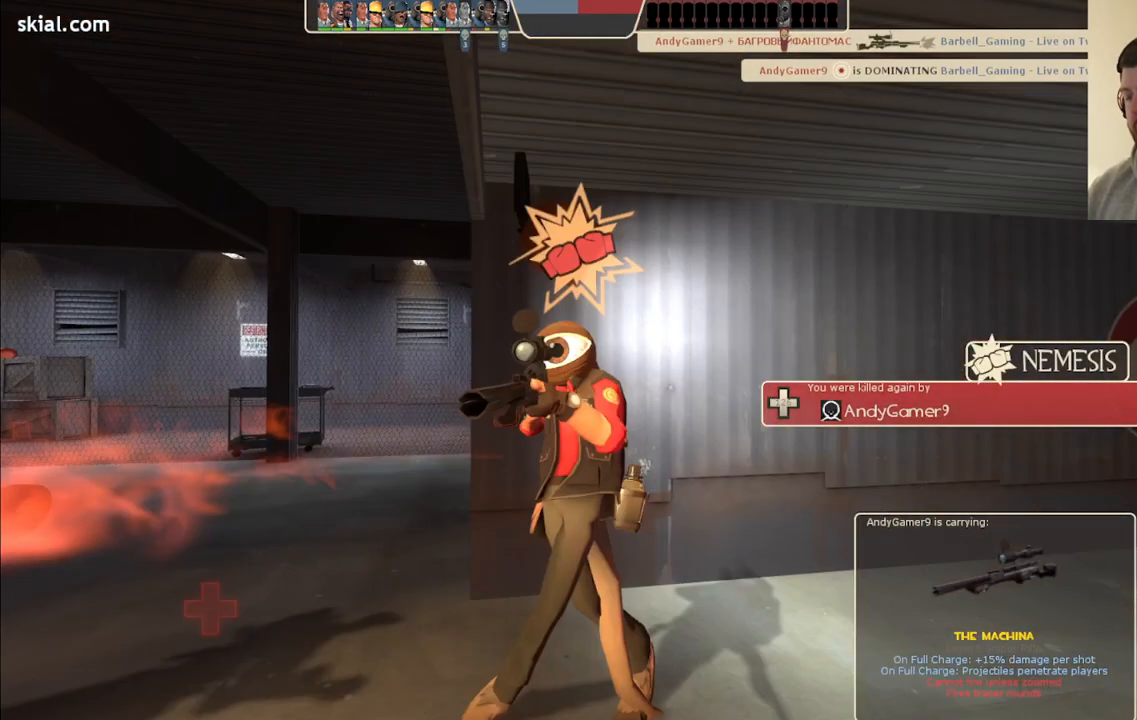
{"buttons": [], "left_stick": "center", "right_stick": "center", "events": []}
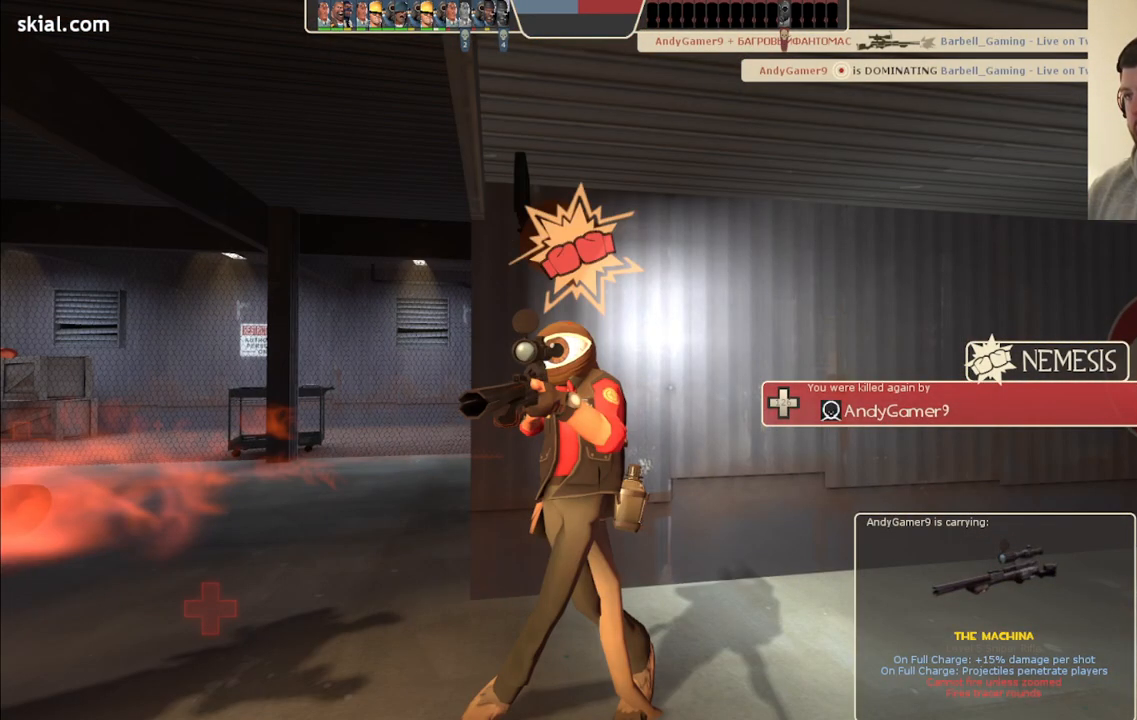
{"buttons": [], "left_stick": "center", "right_stick": "center", "events": []}
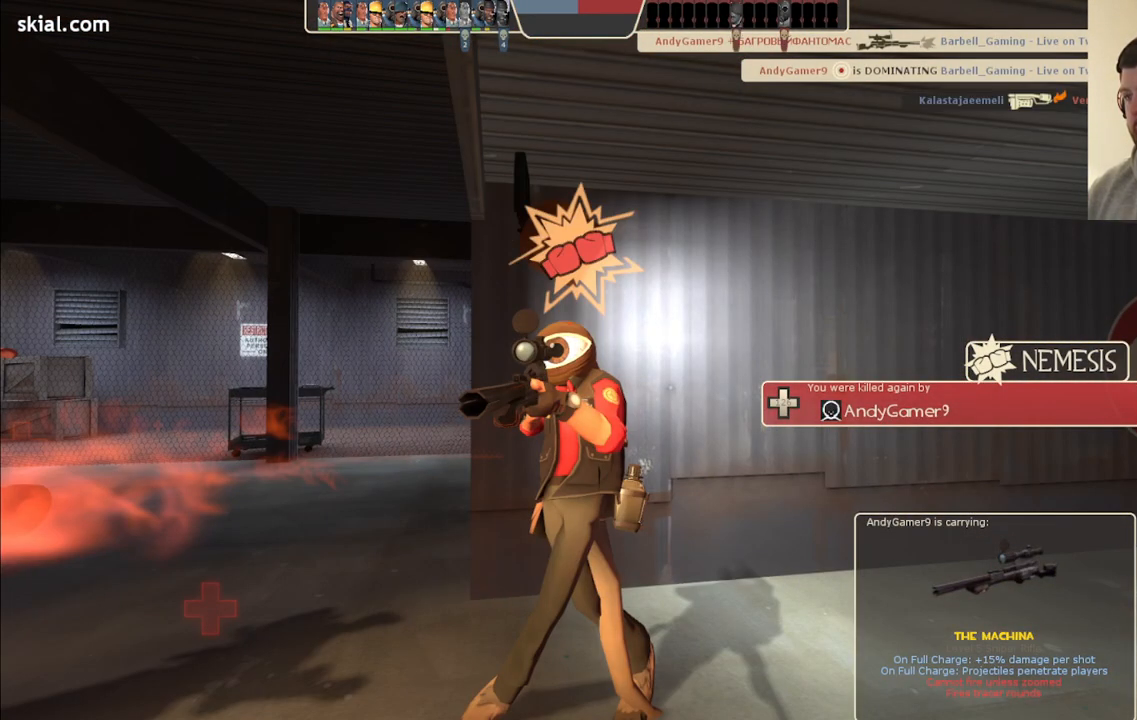
{"buttons": [], "left_stick": "center", "right_stick": "center", "events": []}
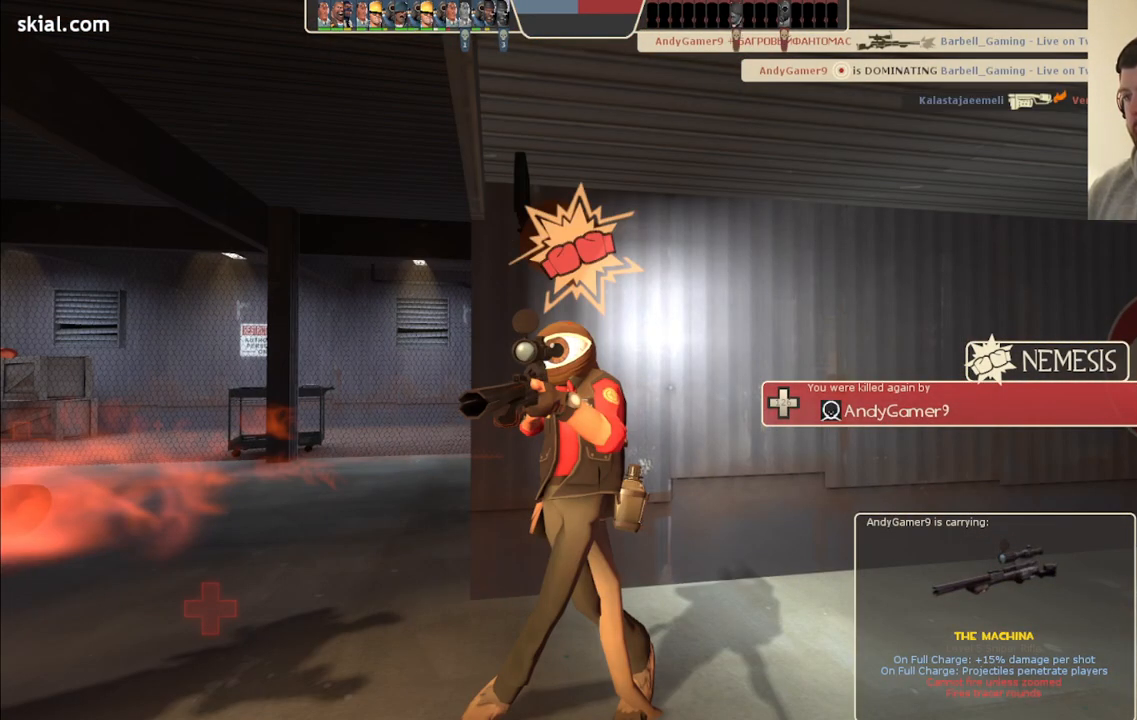
{"buttons": [], "left_stick": "up", "right_stick": "center", "events": [[33, "left_stick", "up"]]}
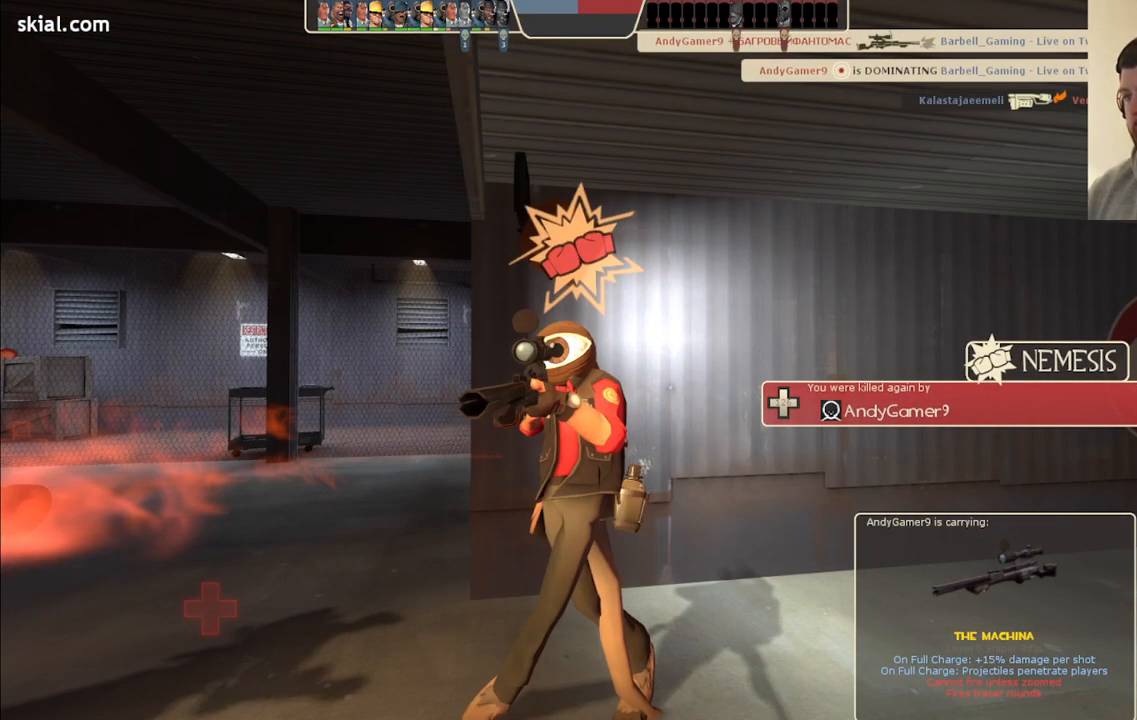
{"buttons": [], "left_stick": "up", "right_stick": "center", "events": []}
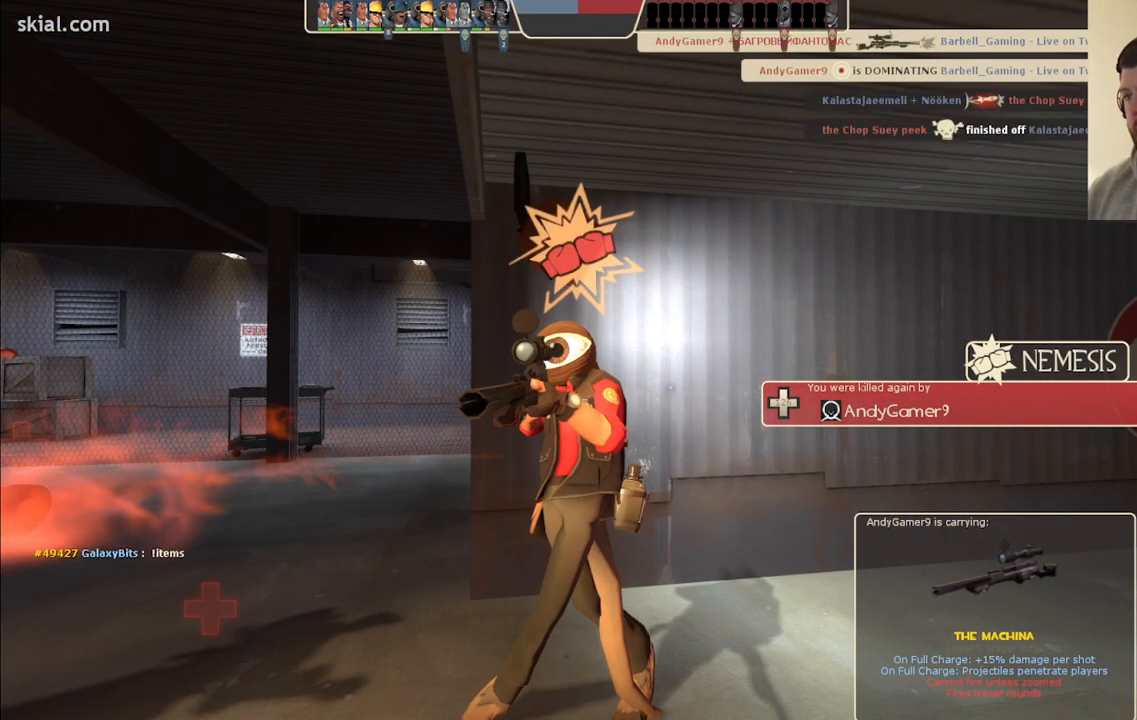
{"buttons": [], "left_stick": "up", "right_stick": "center", "events": []}
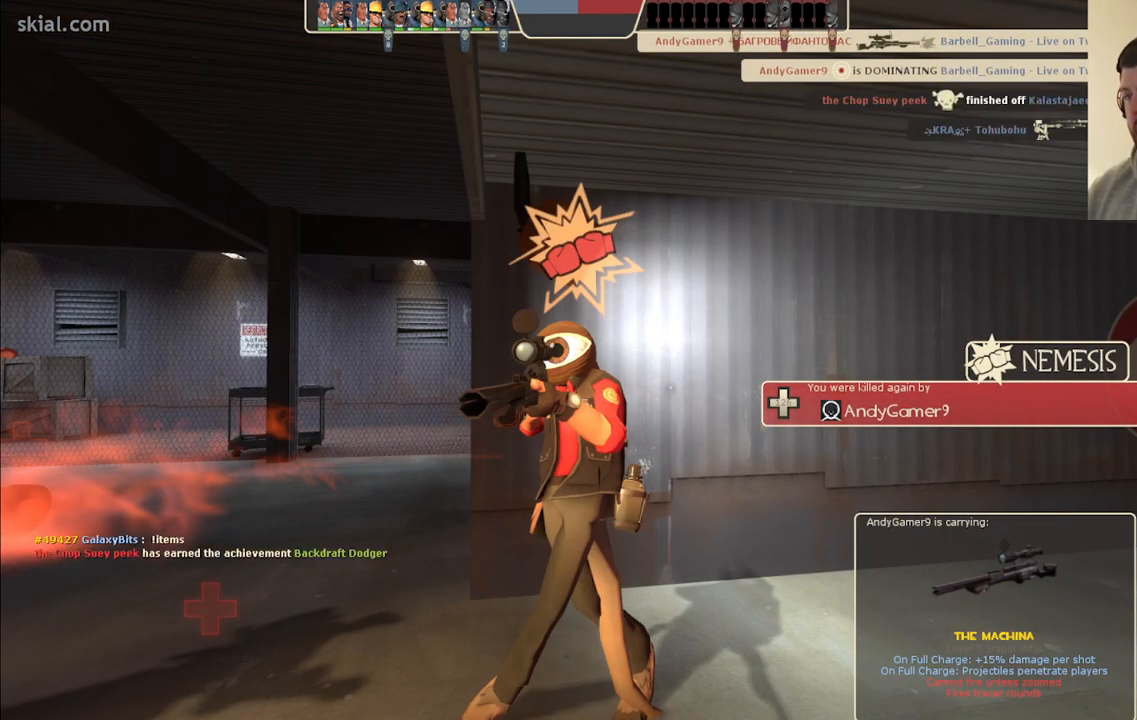
{"buttons": [], "left_stick": "up", "right_stick": "center", "events": []}
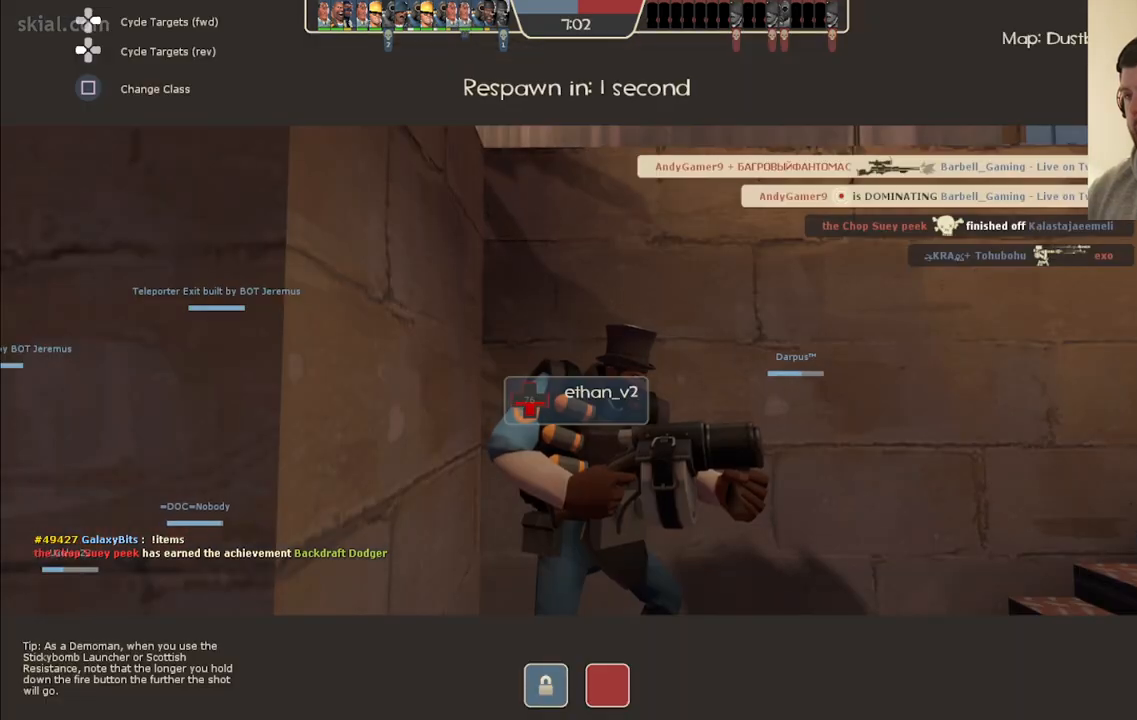
{"buttons": [], "left_stick": "up", "right_stick": "center", "events": []}
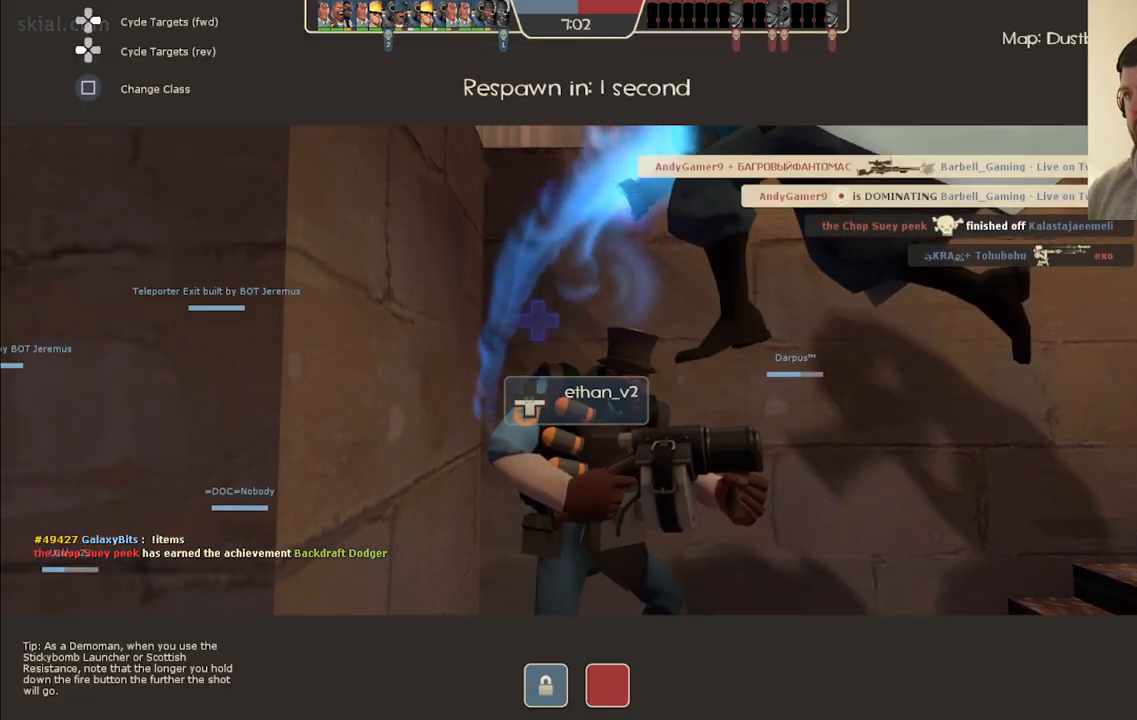
{"buttons": [], "left_stick": "up", "right_stick": "center", "events": []}
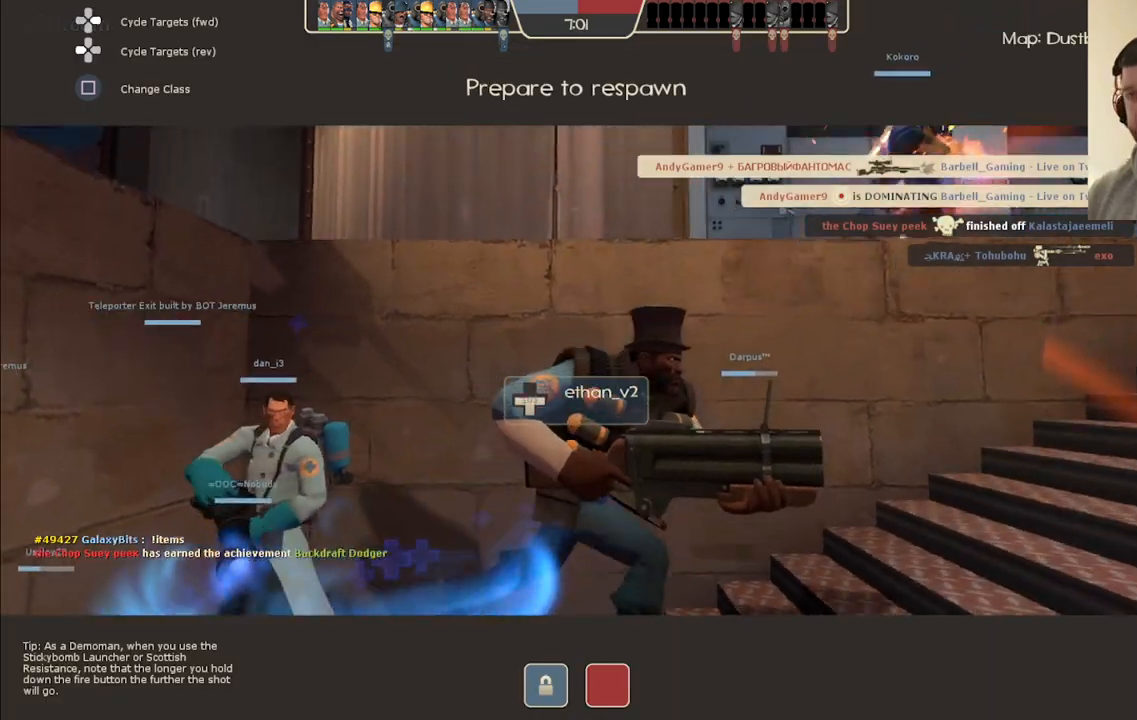
{"buttons": [], "left_stick": "up", "right_stick": "center", "events": []}
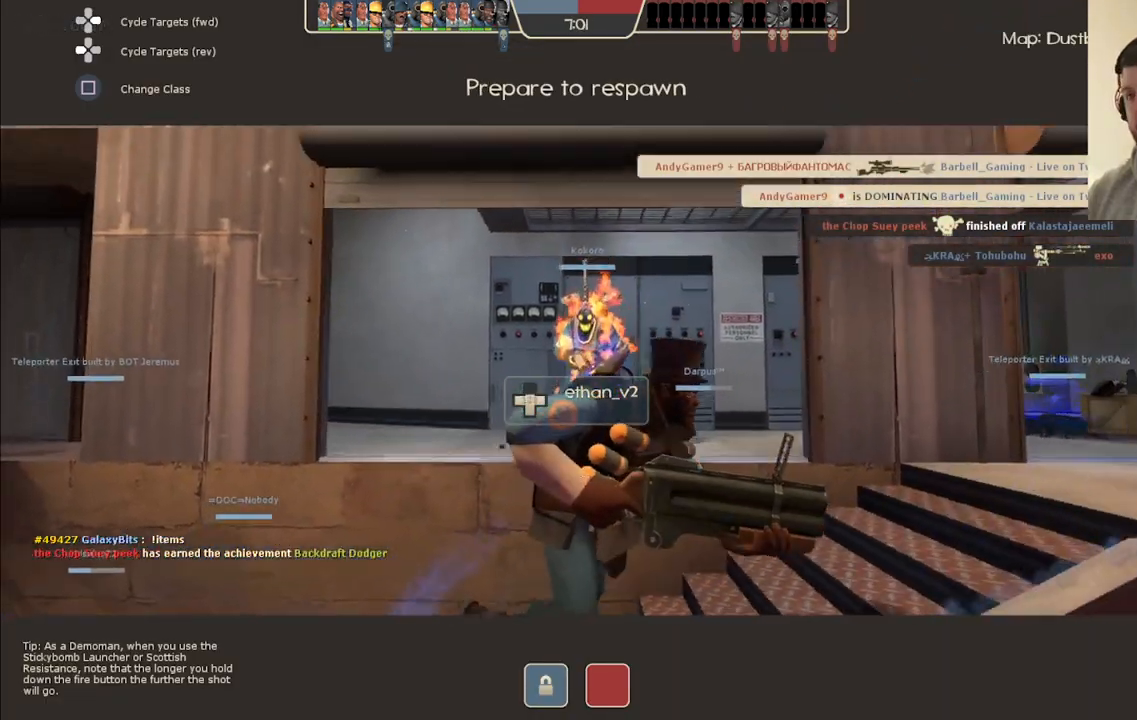
{"buttons": [], "left_stick": "up", "right_stick": "center", "events": []}
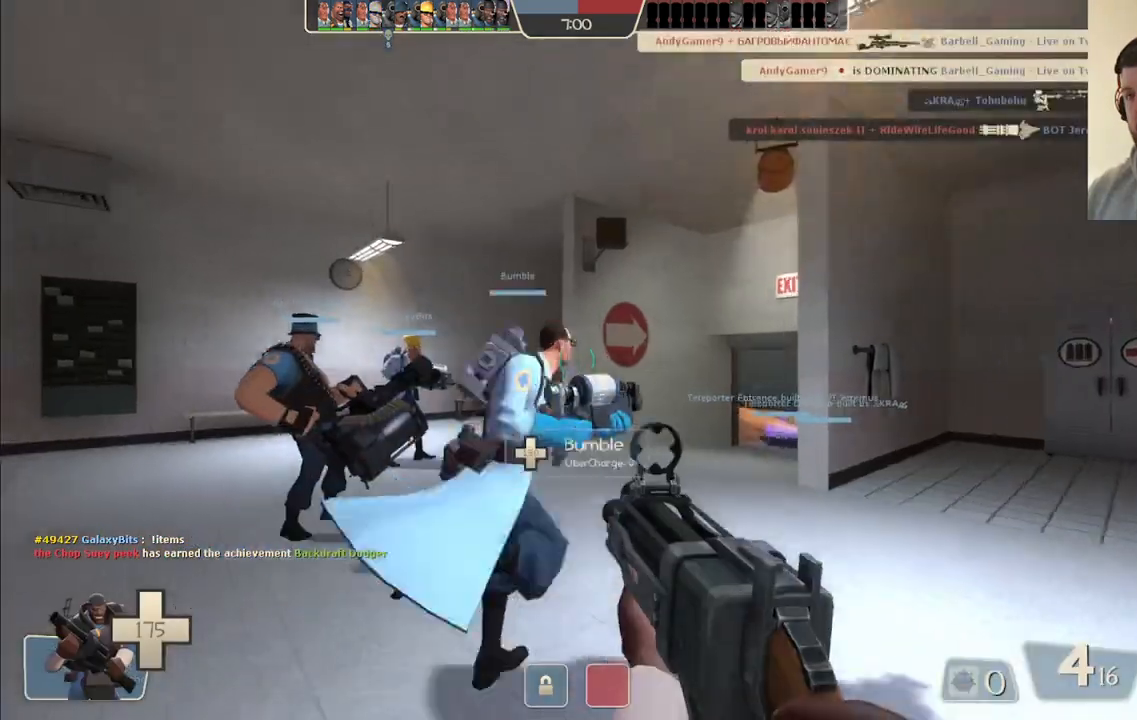
{"buttons": [], "left_stick": "up", "right_stick": "right", "events": [[500, "right_stick", "right"]]}
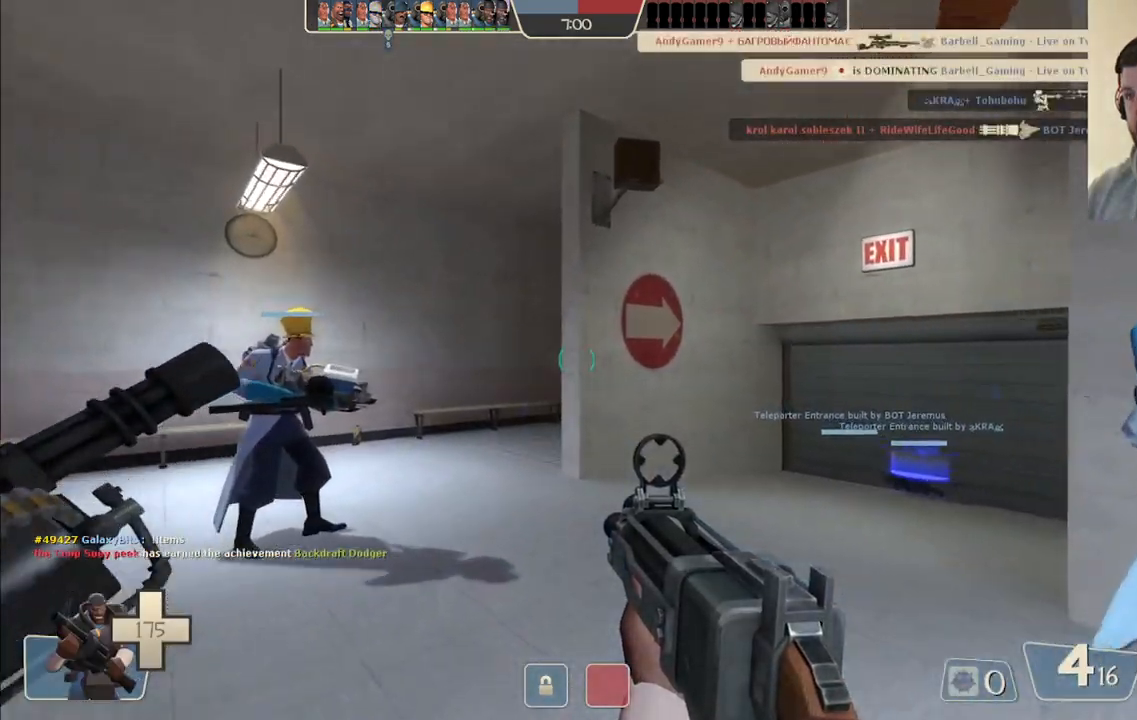
{"buttons": ["SQUARE"], "left_stick": "up", "right_stick": "right", "events": [[250, "SQUARE", "down"], [333, "SQUARE", "up"], [417, "SQUARE", "down"]]}
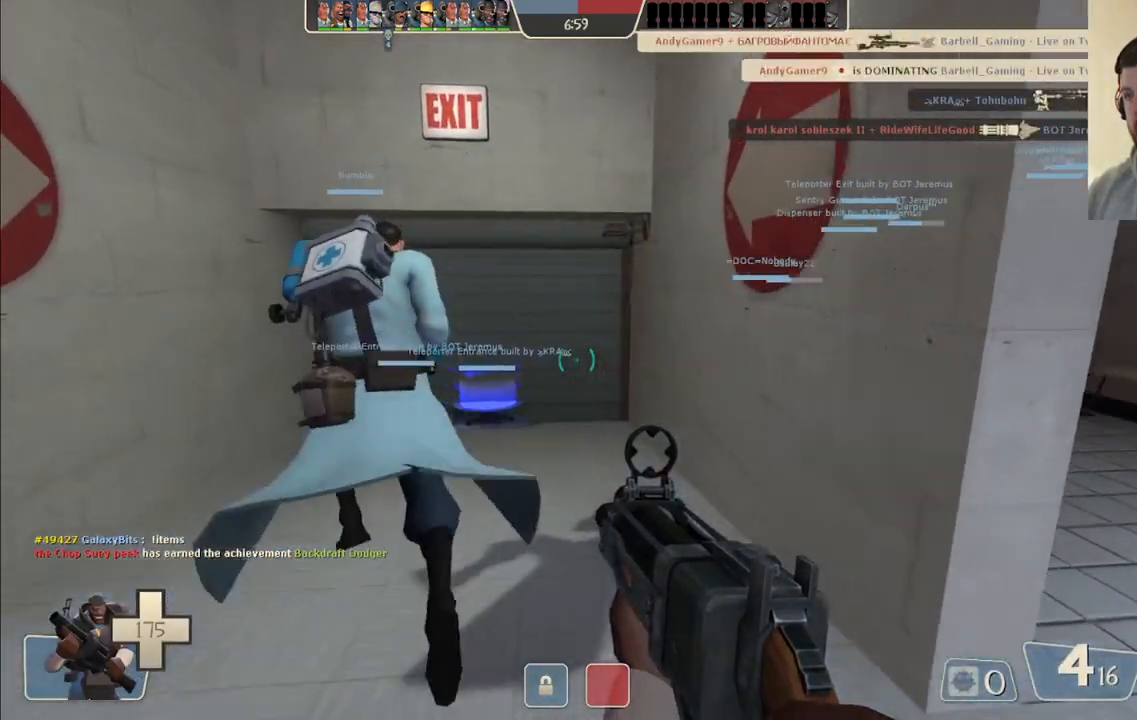
{"buttons": [], "left_stick": "up", "right_stick": "right", "events": [[17, "SQUARE", "up"]]}
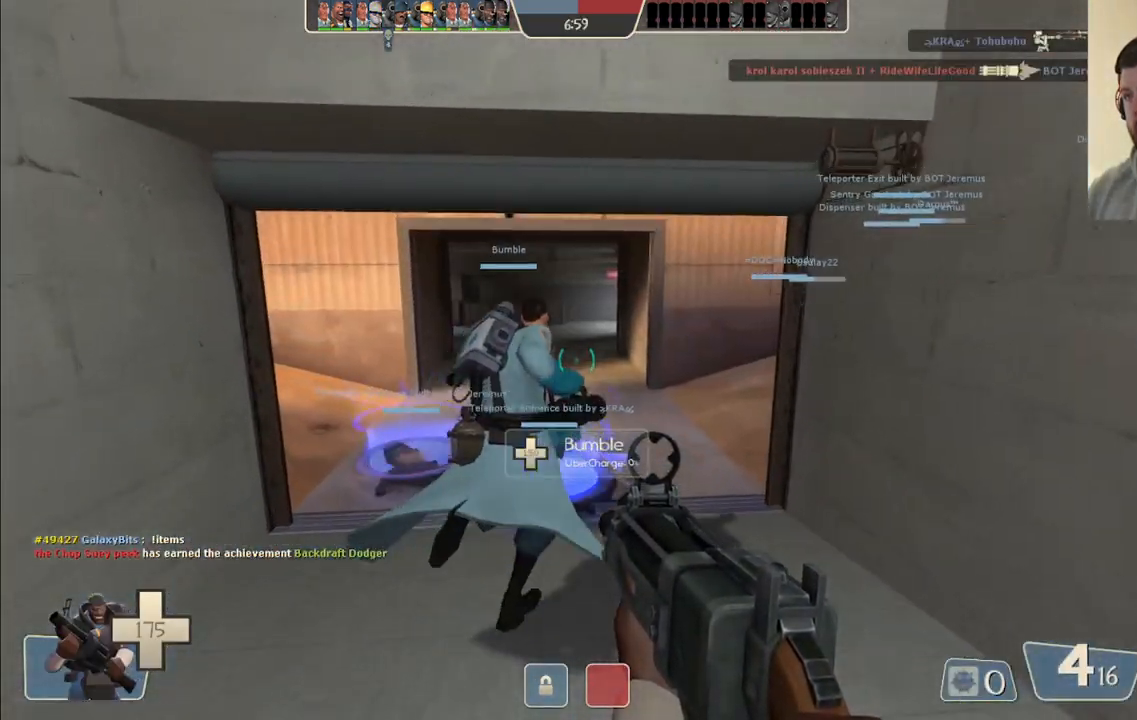
{"buttons": [], "left_stick": "up", "right_stick": "center", "events": [[450, "right_stick", "center"]]}
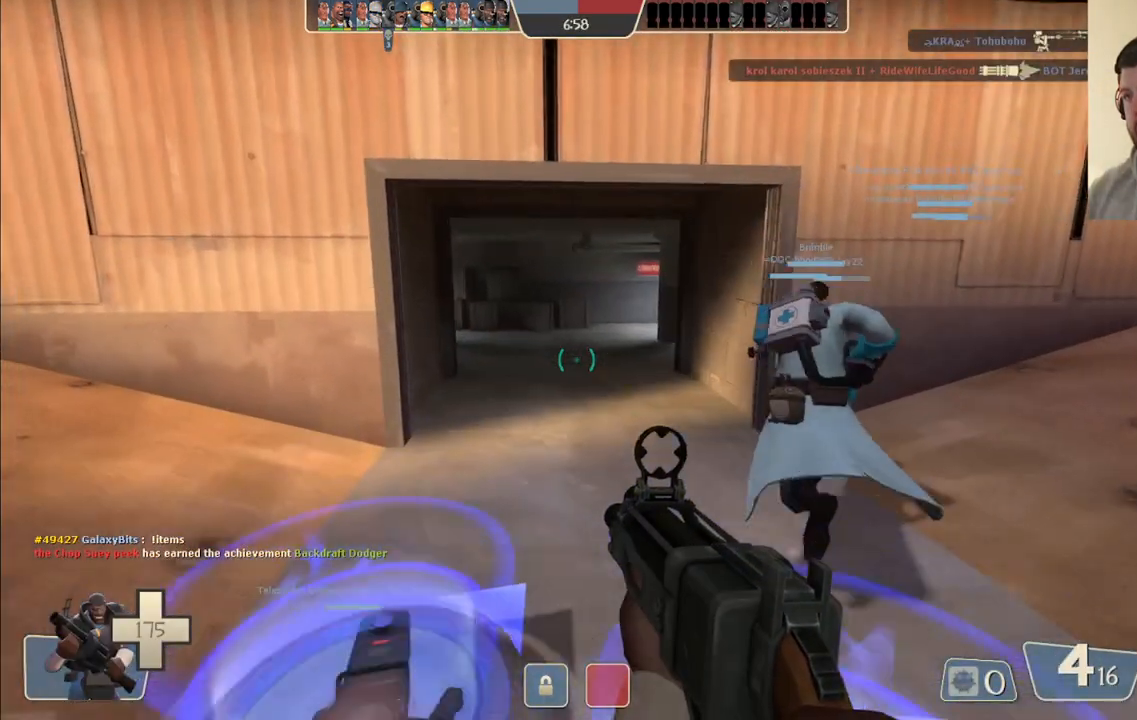
{"buttons": ["SQUARE"], "left_stick": "center", "right_stick": "center", "events": [[50, "left_stick", "center"], [283, "SQUARE", "down"], [367, "SQUARE", "up"], [450, "SQUARE", "down"]]}
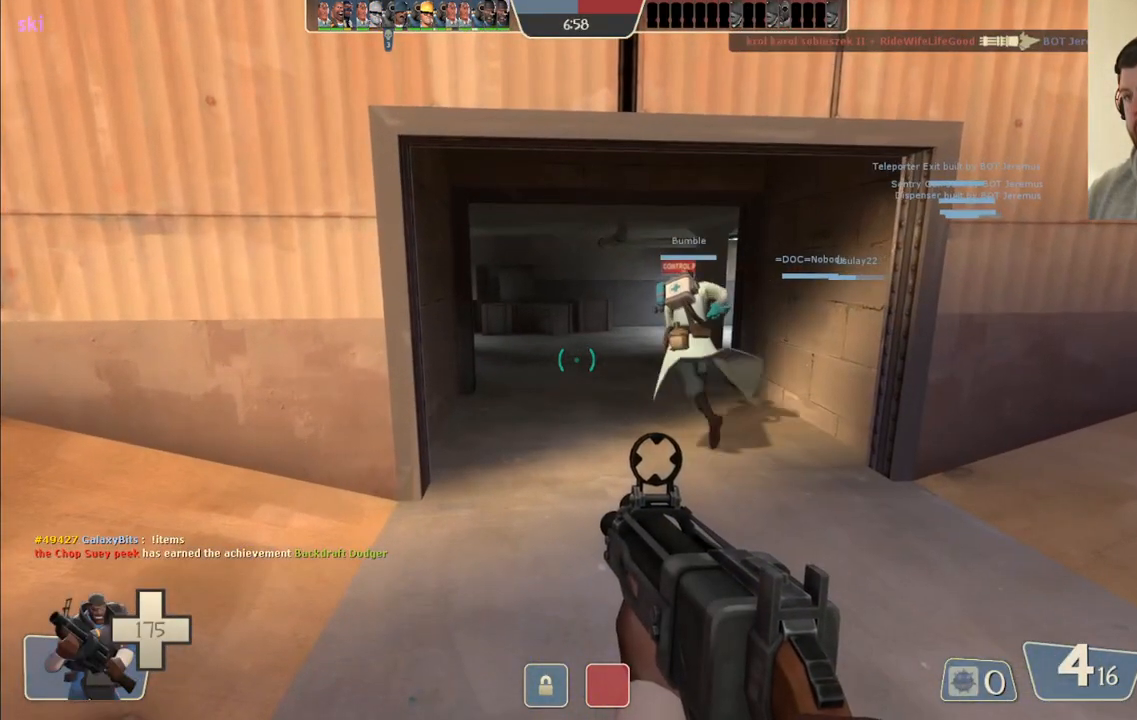
{"buttons": [], "left_stick": "center", "right_stick": "center", "events": [[67, "SQUARE", "up"], [117, "SQUARE", "down"], [217, "SQUARE", "up"], [300, "SQUARE", "down"], [383, "SQUARE", "up"]]}
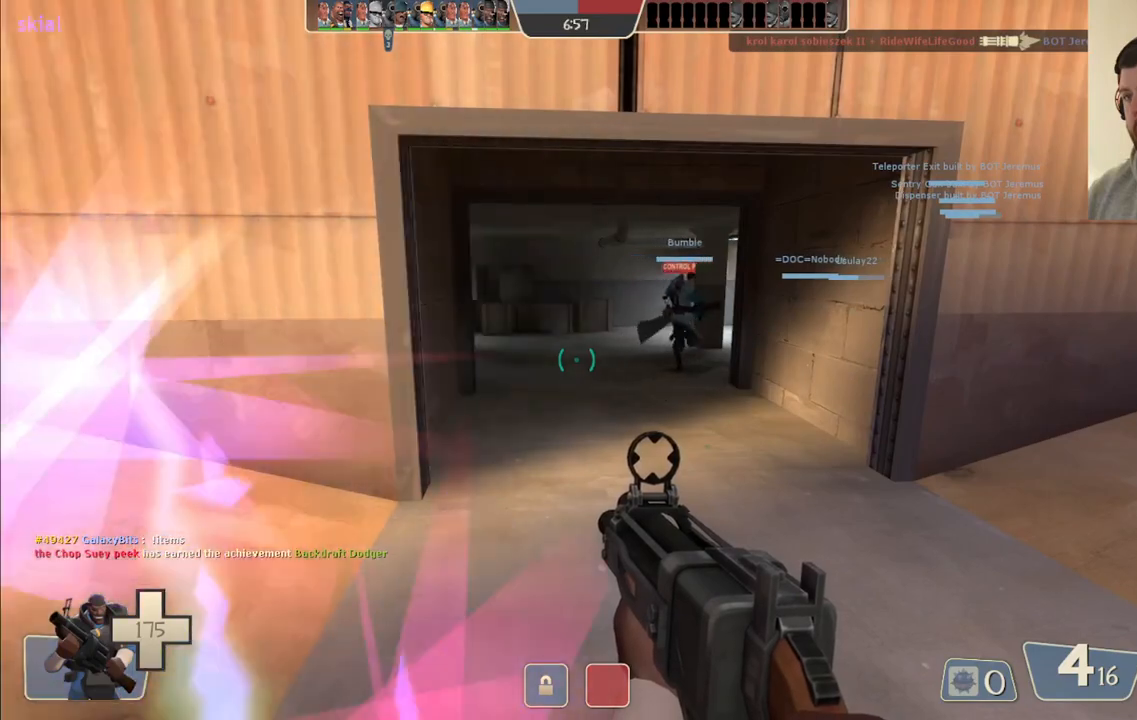
{"buttons": [], "left_stick": "up", "right_stick": "center", "events": [[283, "left_stick", "up"]]}
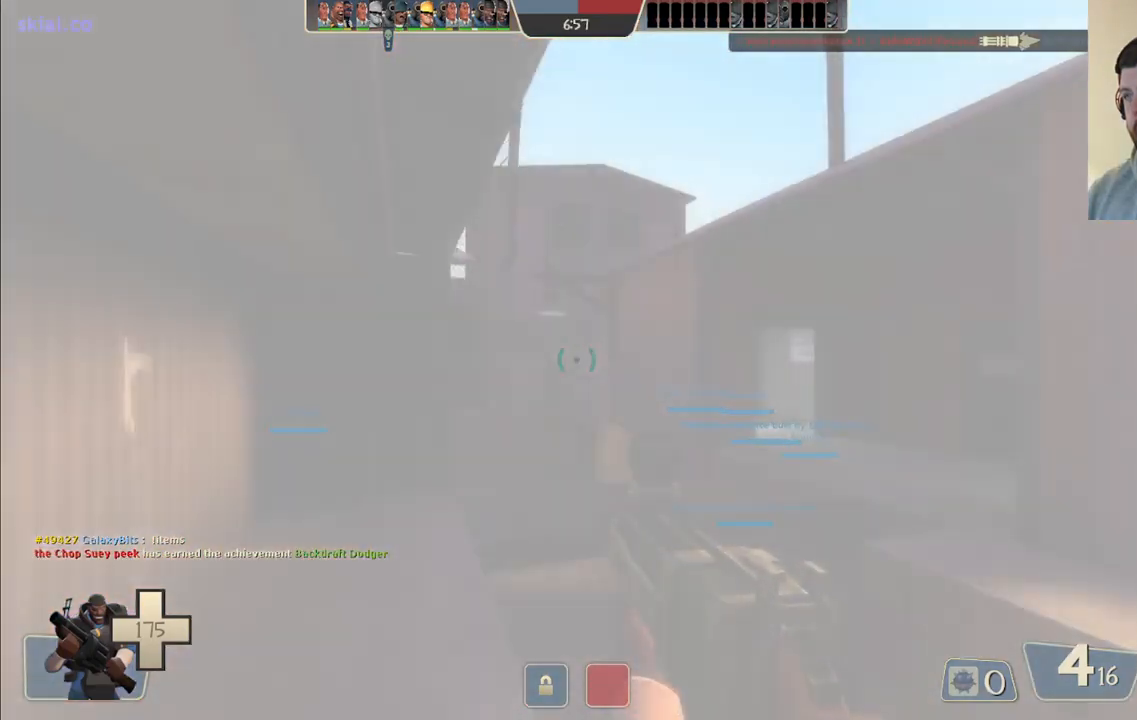
{"buttons": [], "left_stick": "up", "right_stick": "center", "events": [[233, "SQUARE", "down"], [300, "SQUARE", "up"], [383, "SQUARE", "down"], [483, "SQUARE", "up"]]}
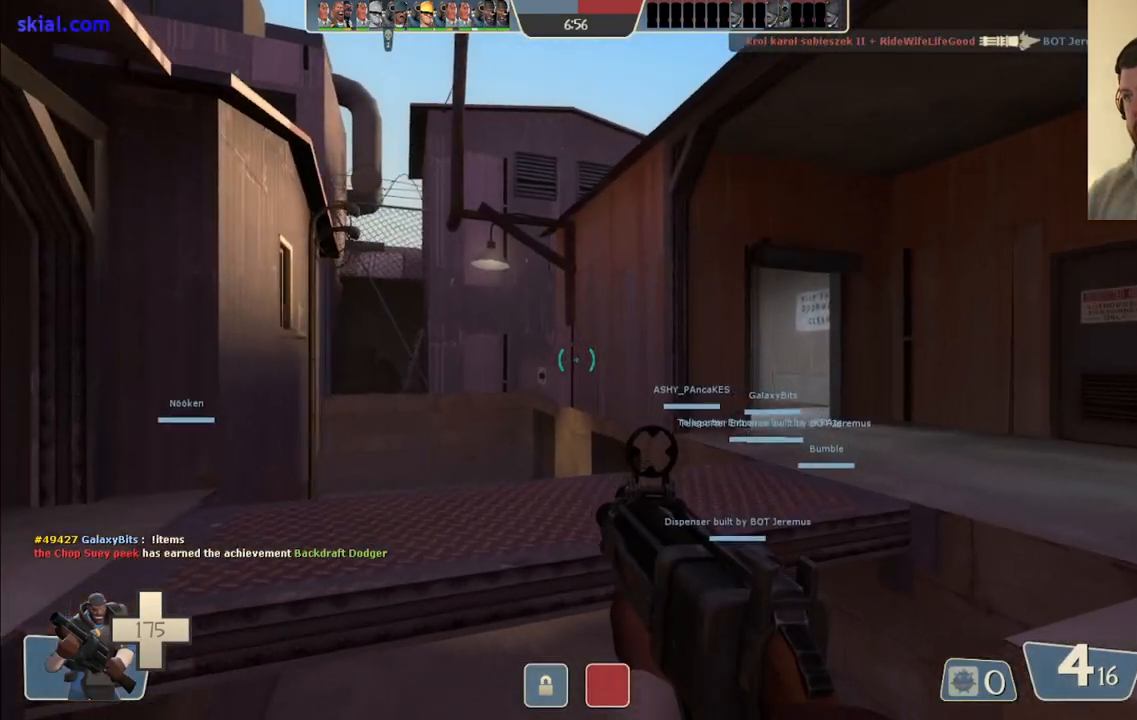
{"buttons": [], "left_stick": "up-right", "right_stick": "left", "events": [[383, "right_stick", "left"], [417, "left_stick", "up-right"]]}